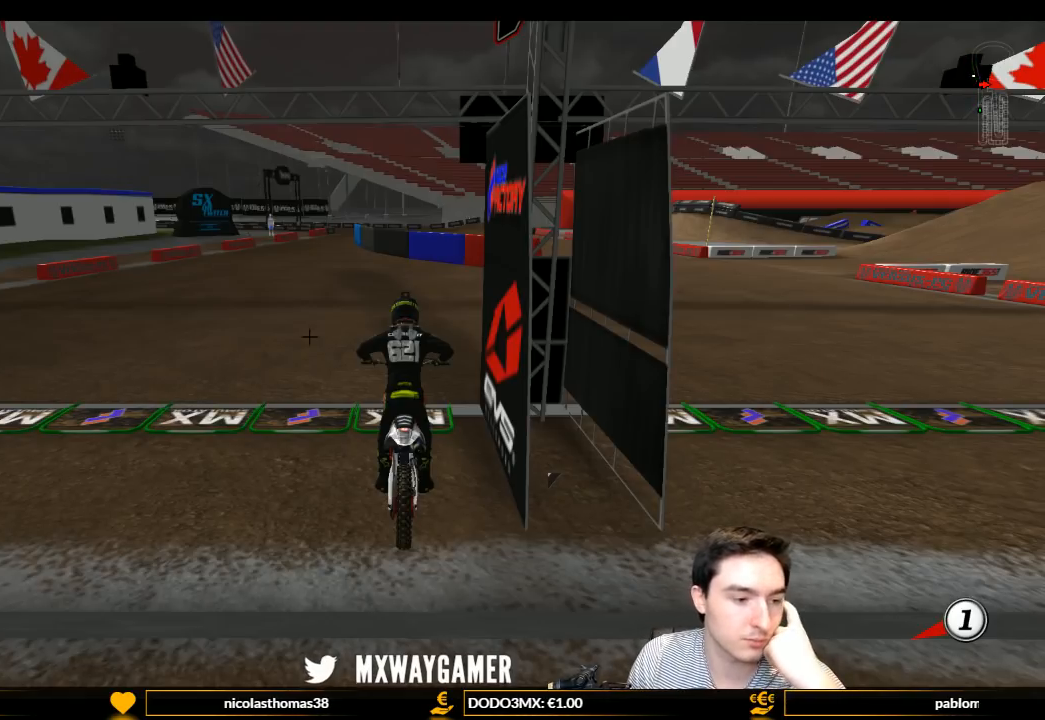
Gameplay with a controller (Xbox layout); each line is a JSON object with the inputs held at the frame after it. "events" lists button and stick changes between this image and that frame as [ms after this image, input, new state], when the widget could be followed in between. Not read: L3 R3.
{"buttons": ["R2"], "left_stick": "center", "right_stick": "center", "events": [[300, "R2", "down"]]}
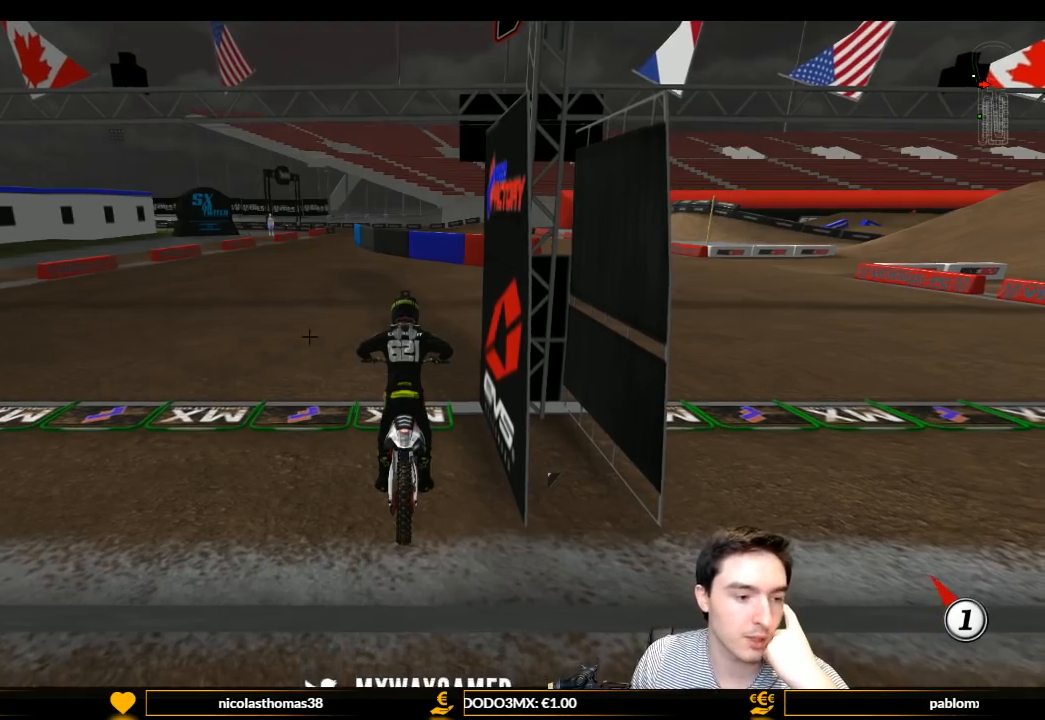
{"buttons": [], "left_stick": "center", "right_stick": "center", "events": [[100, "R2", "up"]]}
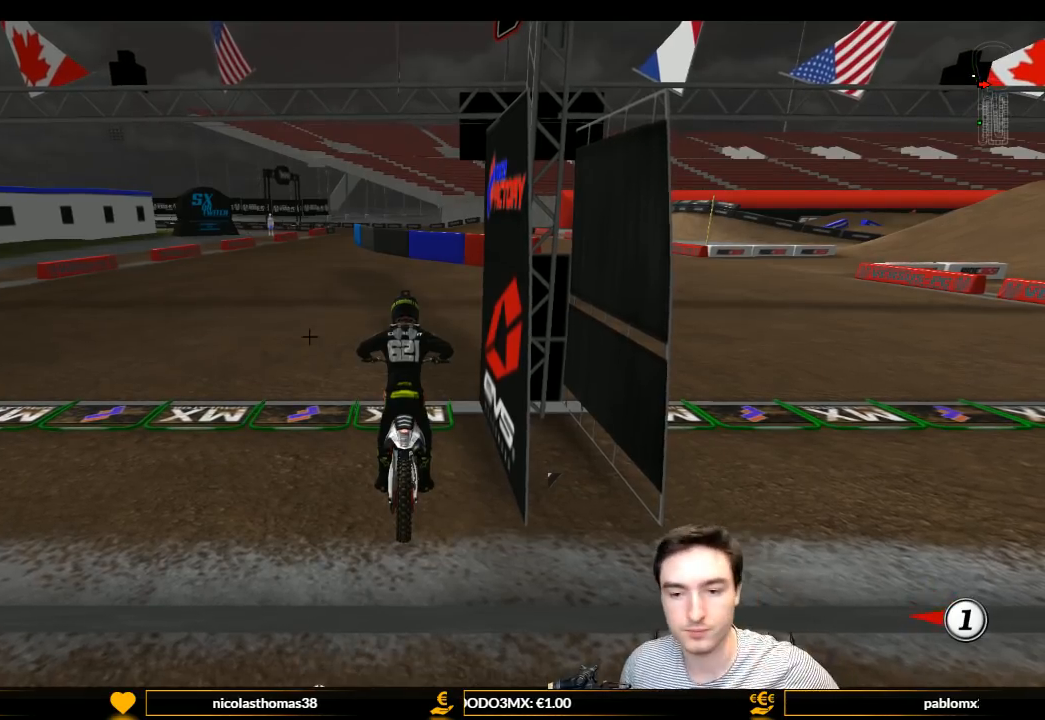
{"buttons": ["L1", "R1", "R2"], "left_stick": "center", "right_stick": "center", "events": [[467, "L1", "down"], [467, "R1", "down"], [467, "R2", "down"]]}
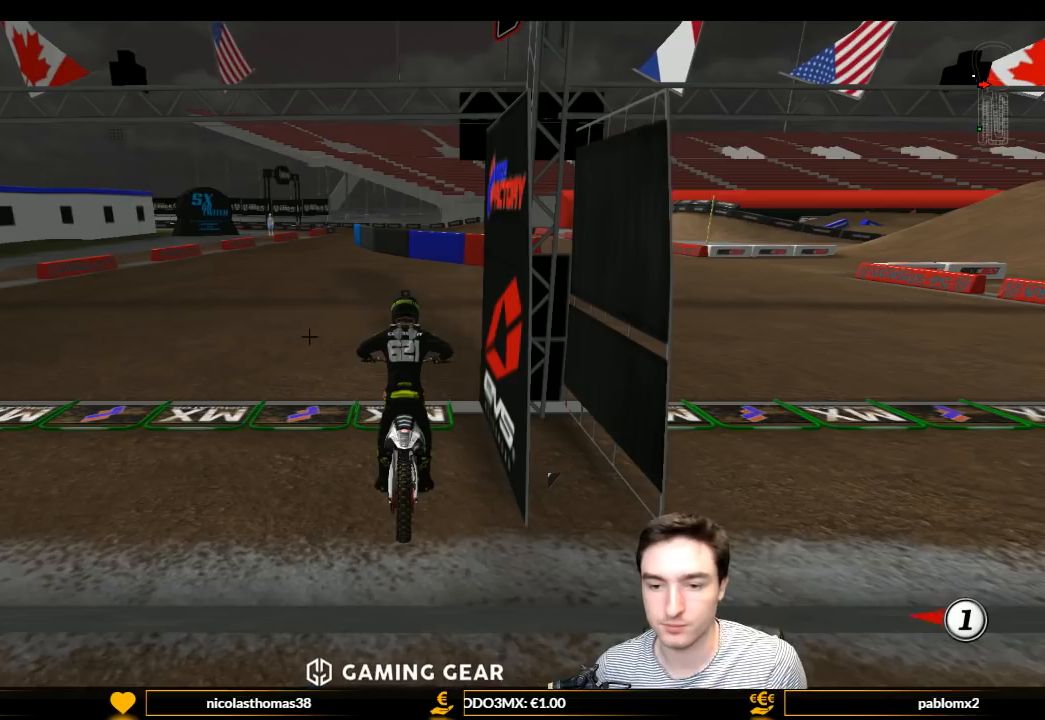
{"buttons": ["L1", "R2"], "left_stick": "center", "right_stick": "center", "events": [[233, "R1", "up"]]}
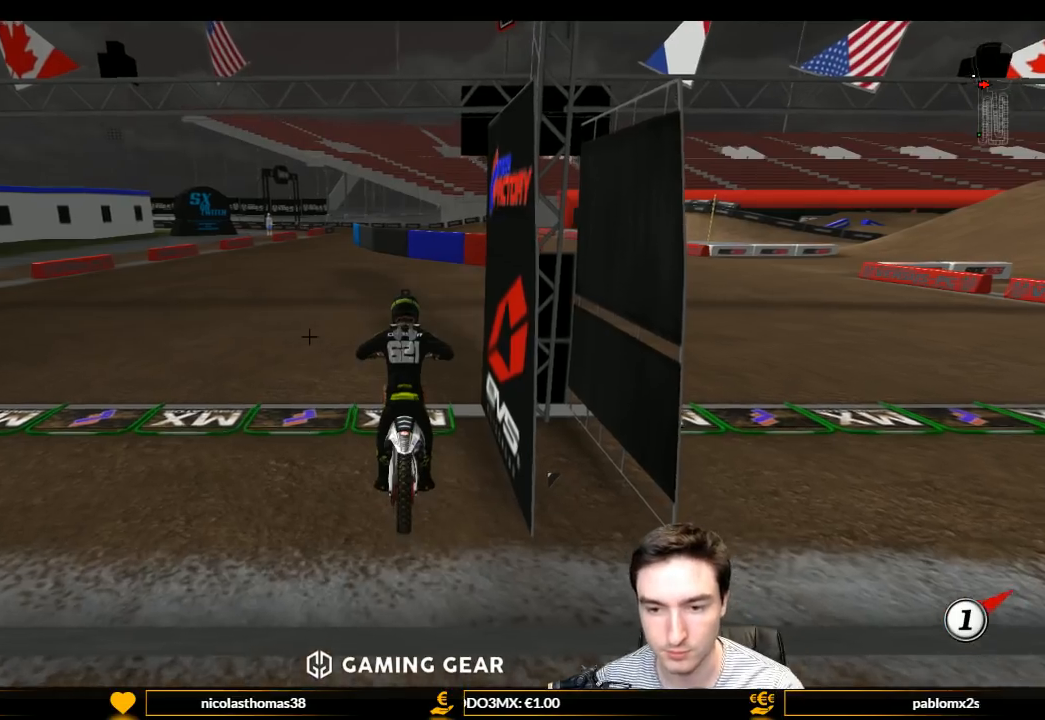
{"buttons": ["R2"], "left_stick": "center", "right_stick": "center", "events": [[433, "L1", "up"]]}
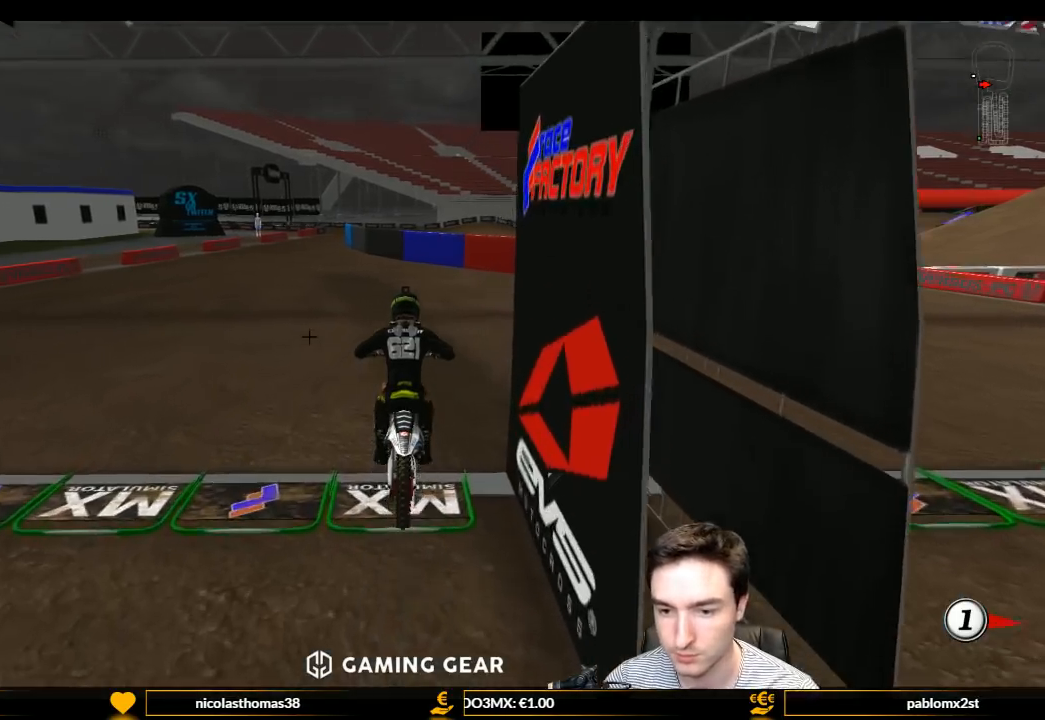
{"buttons": ["R2"], "left_stick": "center", "right_stick": "center", "events": []}
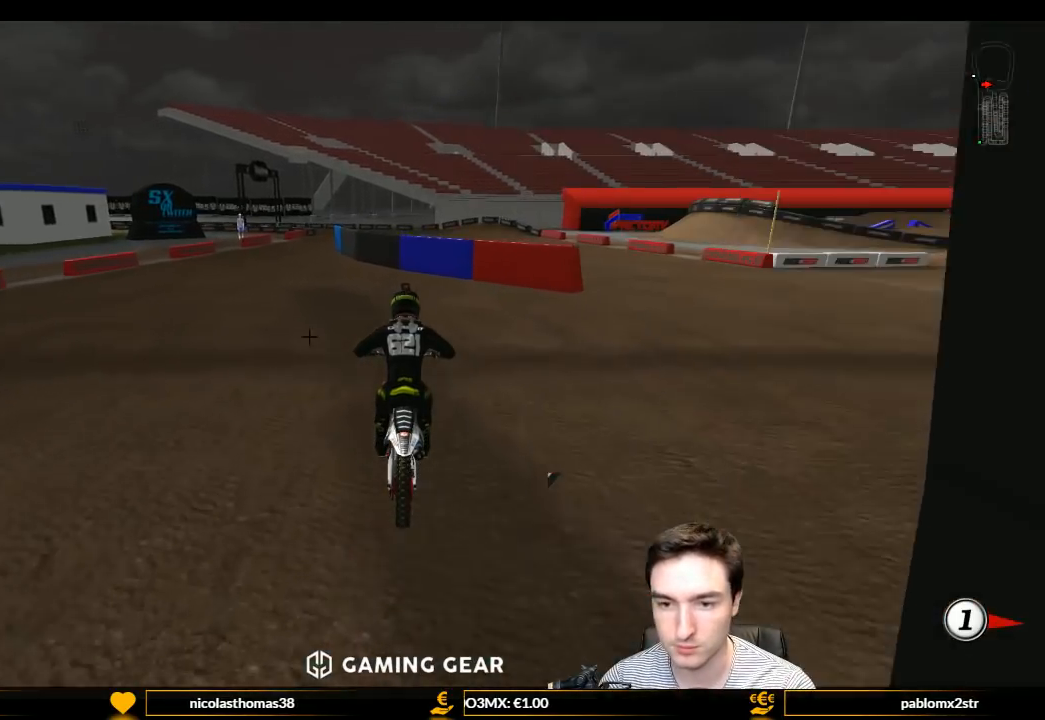
{"buttons": ["R2"], "left_stick": "center", "right_stick": "center", "events": []}
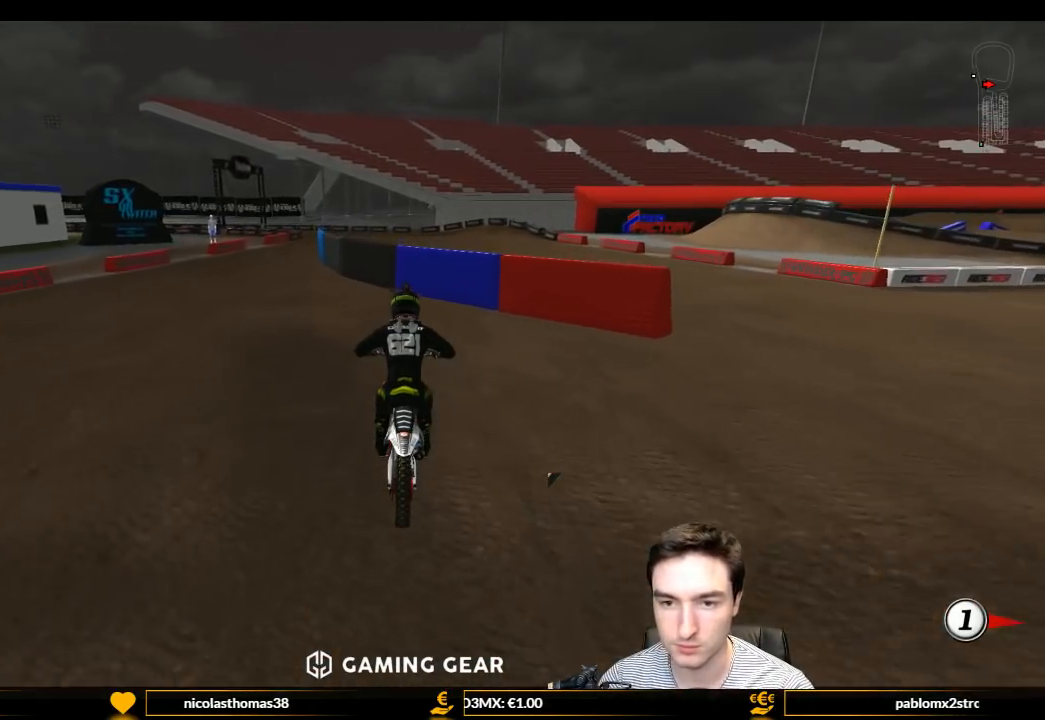
{"buttons": ["R2"], "left_stick": "center", "right_stick": "center", "events": [[233, "B", "down"], [333, "B", "up"]]}
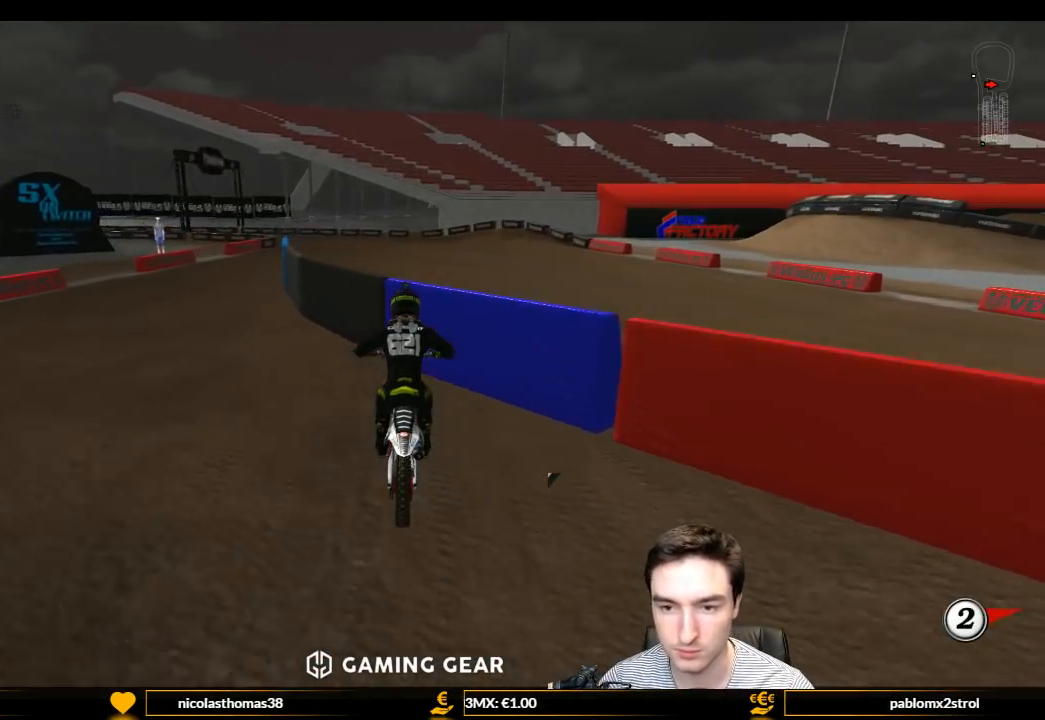
{"buttons": ["L1", "R2"], "left_stick": "center", "right_stick": "center", "events": [[200, "L1", "down"], [200, "left_stick", "left"], [333, "left_stick", "center"]]}
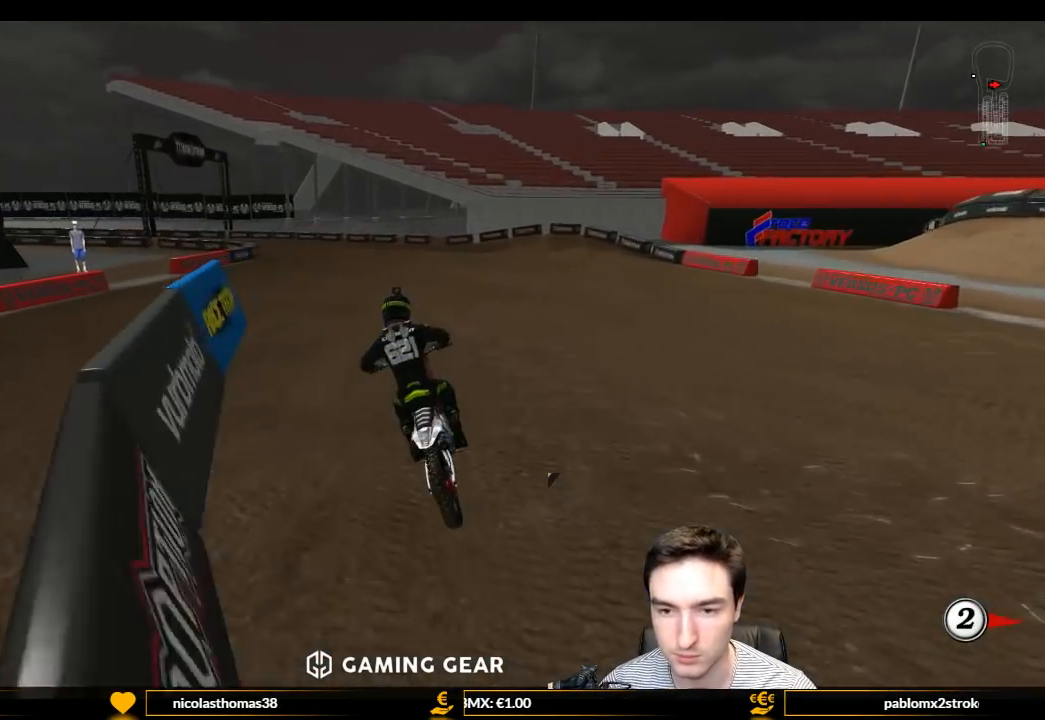
{"buttons": ["L1", "R2"], "left_stick": "center", "right_stick": "center", "events": [[33, "R2", "up"], [33, "left_stick", "left"], [267, "left_stick", "center"], [467, "R2", "down"]]}
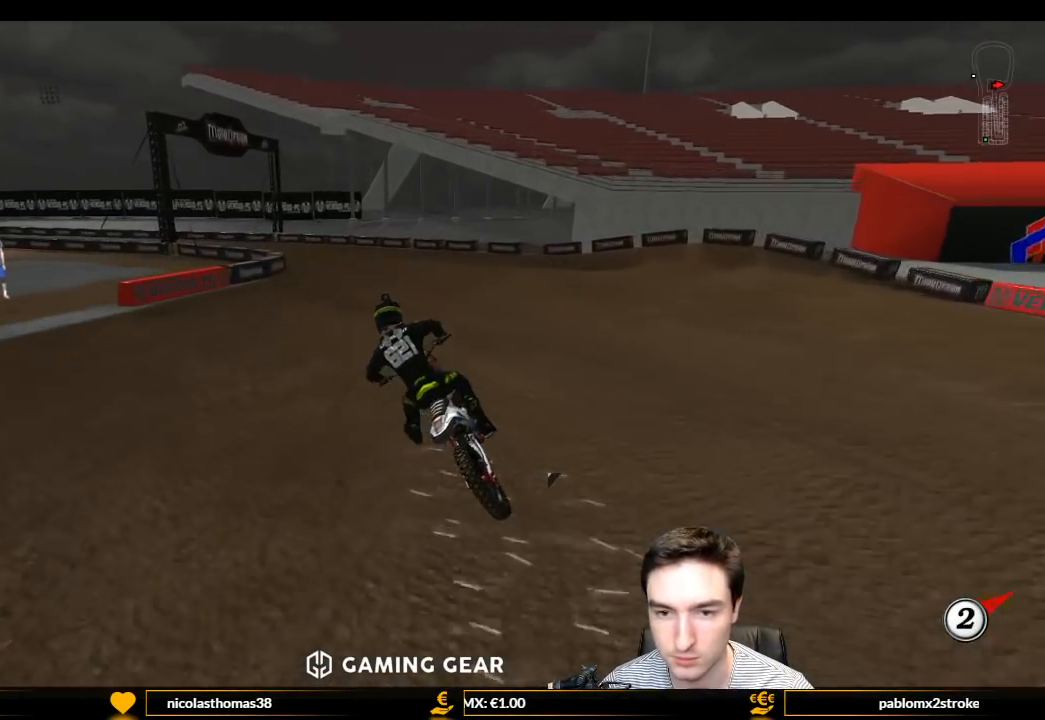
{"buttons": ["L1", "R2"], "left_stick": "center", "right_stick": "center", "events": [[133, "R2", "up"], [233, "R2", "down"], [333, "R2", "up"], [433, "R2", "down"]]}
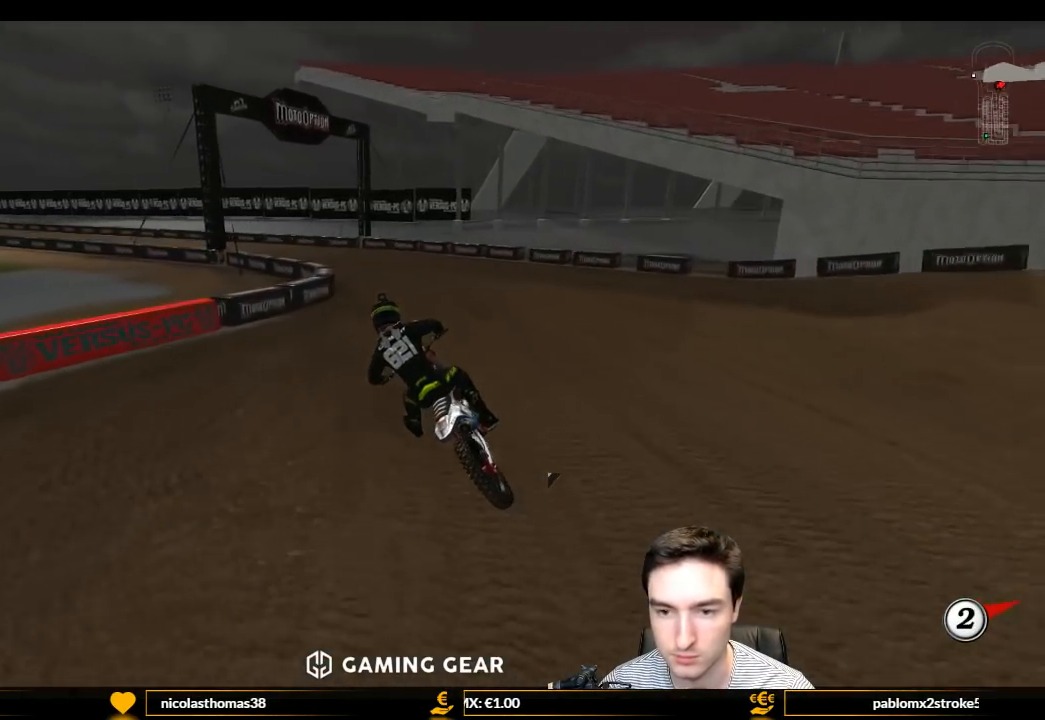
{"buttons": ["L1"], "left_stick": "center", "right_stick": "center", "events": [[500, "R2", "up"]]}
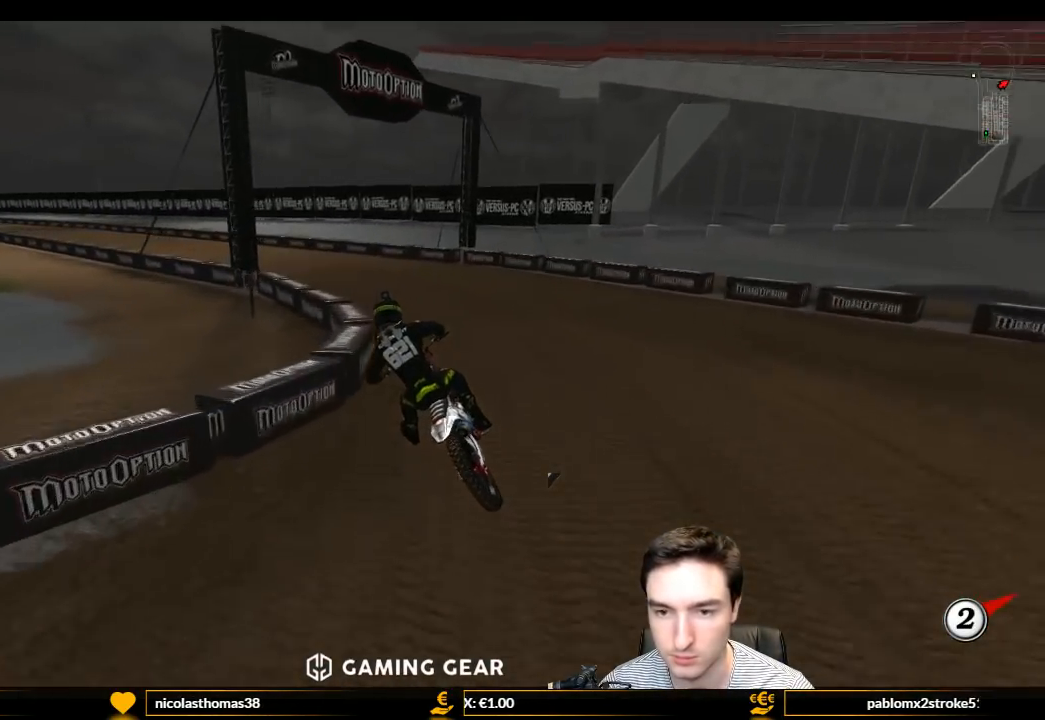
{"buttons": ["L1", "R2"], "left_stick": "center", "right_stick": "center", "events": [[100, "R2", "down"], [100, "left_stick", "left"], [200, "left_stick", "center"]]}
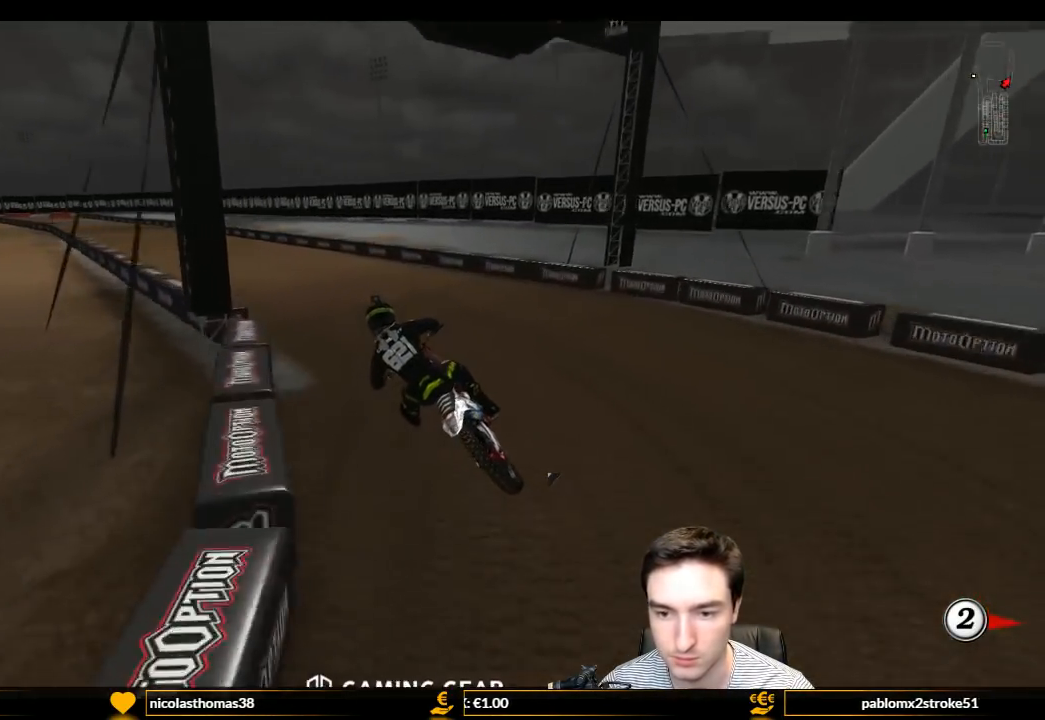
{"buttons": ["L1", "R2"], "left_stick": "center", "right_stick": "center", "events": [[200, "B", "down"], [233, "B", "up"]]}
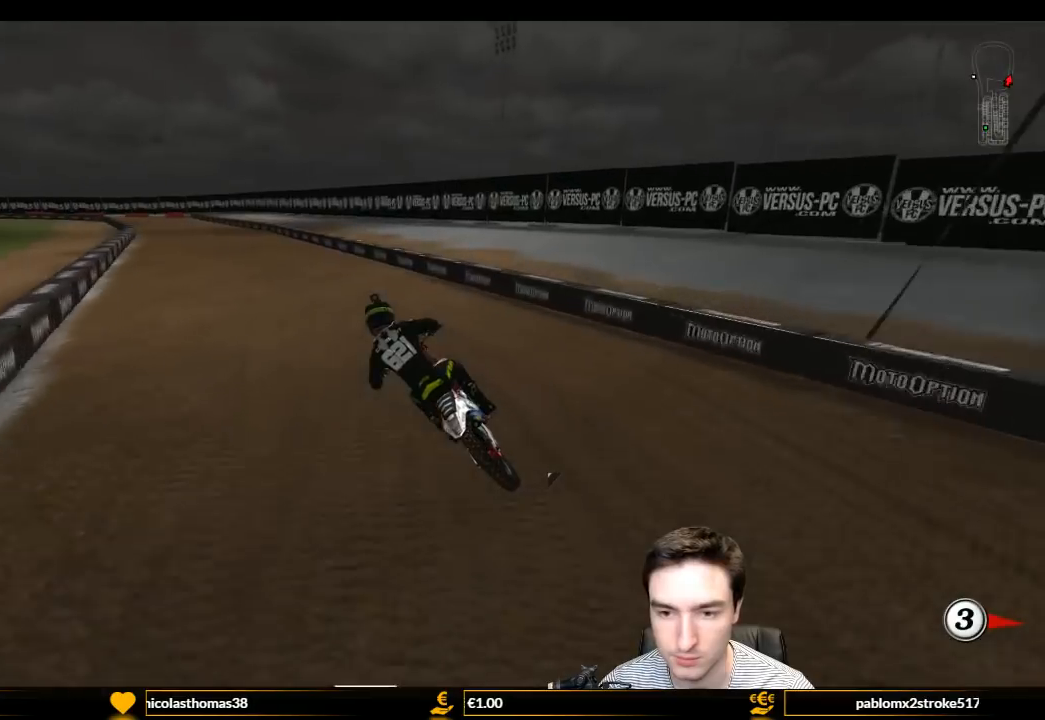
{"buttons": ["L1", "R2"], "left_stick": "center", "right_stick": "center", "events": [[200, "B", "down"], [233, "B", "up"]]}
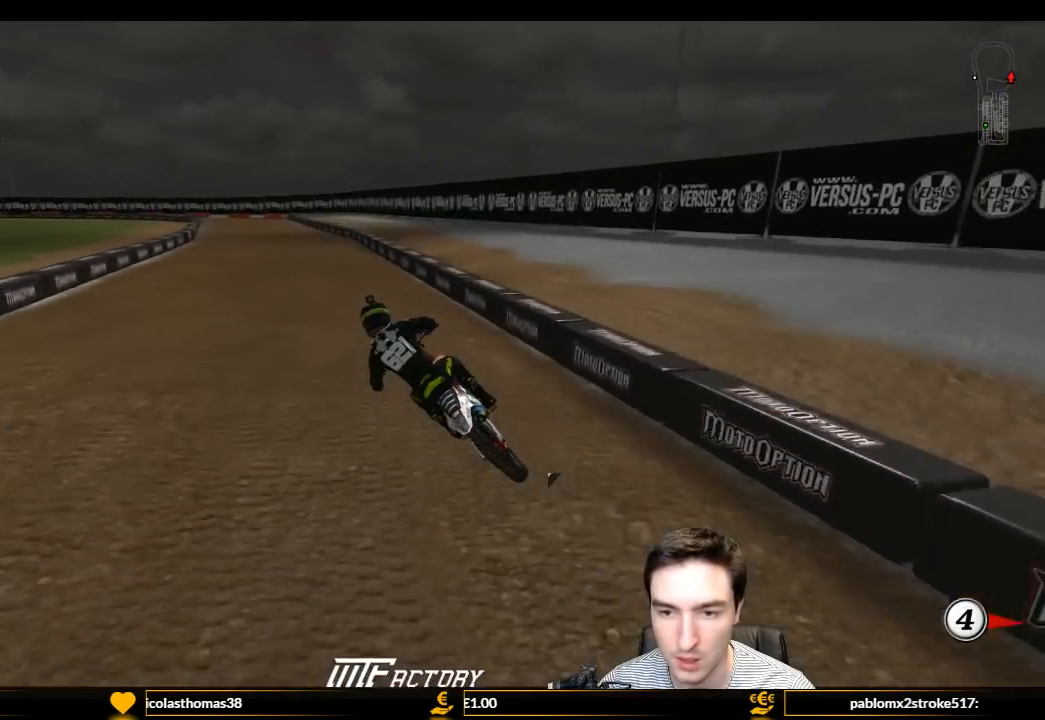
{"buttons": ["L1", "R2"], "left_stick": "center", "right_stick": "center", "events": []}
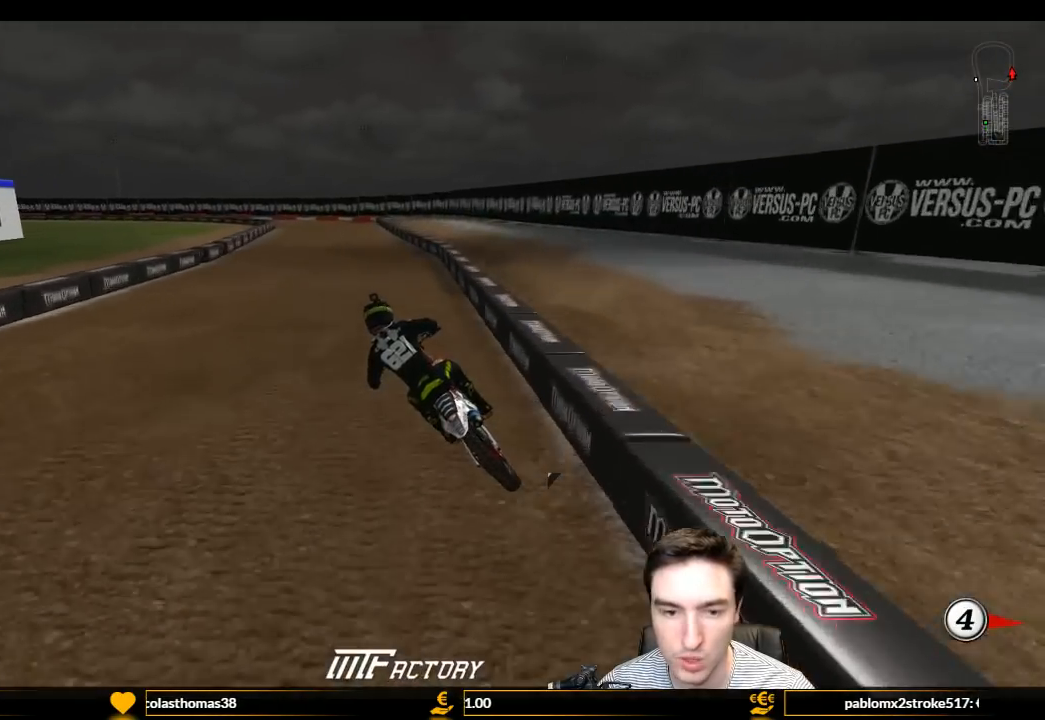
{"buttons": ["L1", "R2"], "left_stick": "center", "right_stick": "center", "events": [[100, "left_stick", "right"], [267, "left_stick", "center"], [300, "B", "down"], [433, "B", "up"]]}
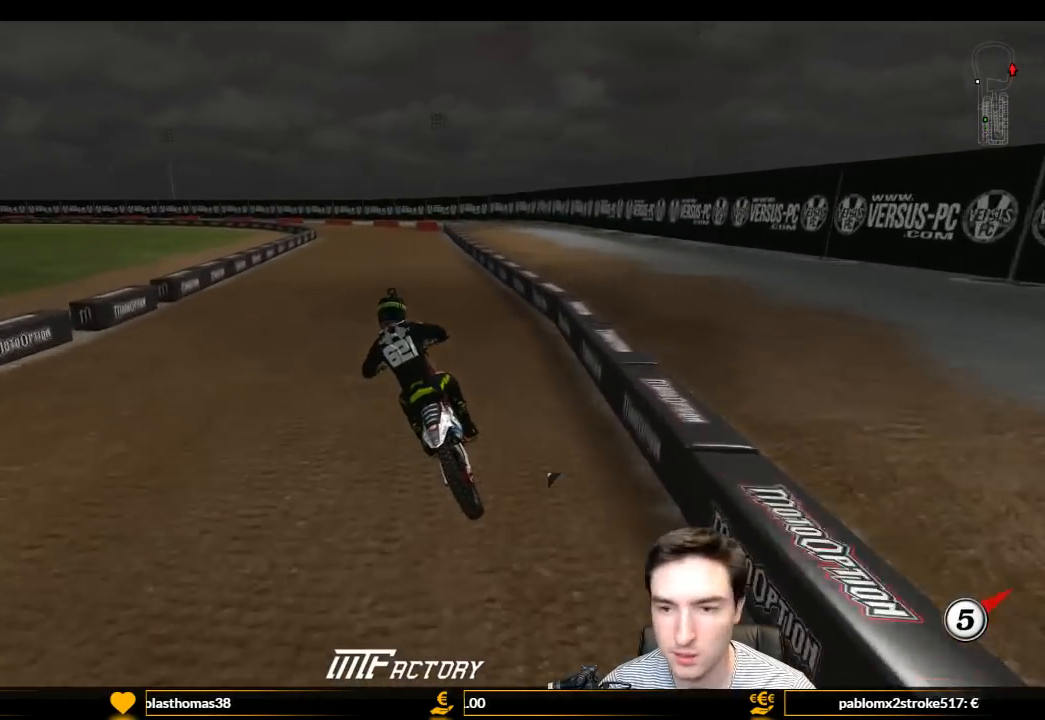
{"buttons": ["X", "L1"], "left_stick": "center", "right_stick": "center", "events": [[167, "left_stick", "left"], [300, "left_stick", "center"], [467, "R2", "up"], [467, "X", "down"]]}
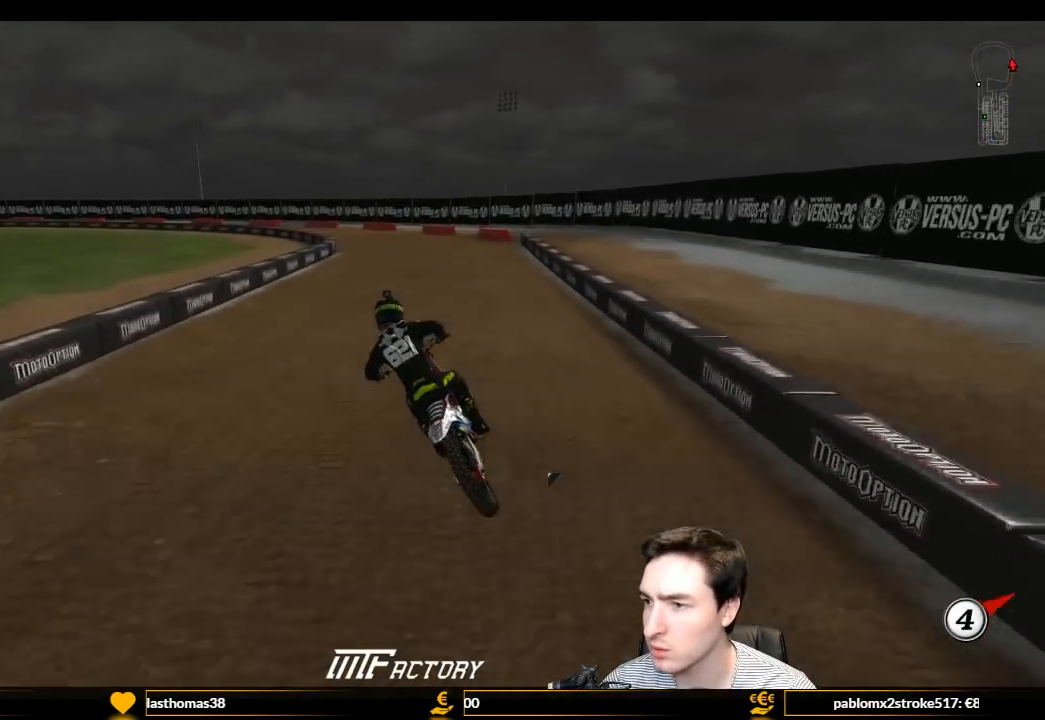
{"buttons": ["L1"], "left_stick": "right", "right_stick": "center", "events": [[100, "X", "up"], [300, "left_stick", "right"]]}
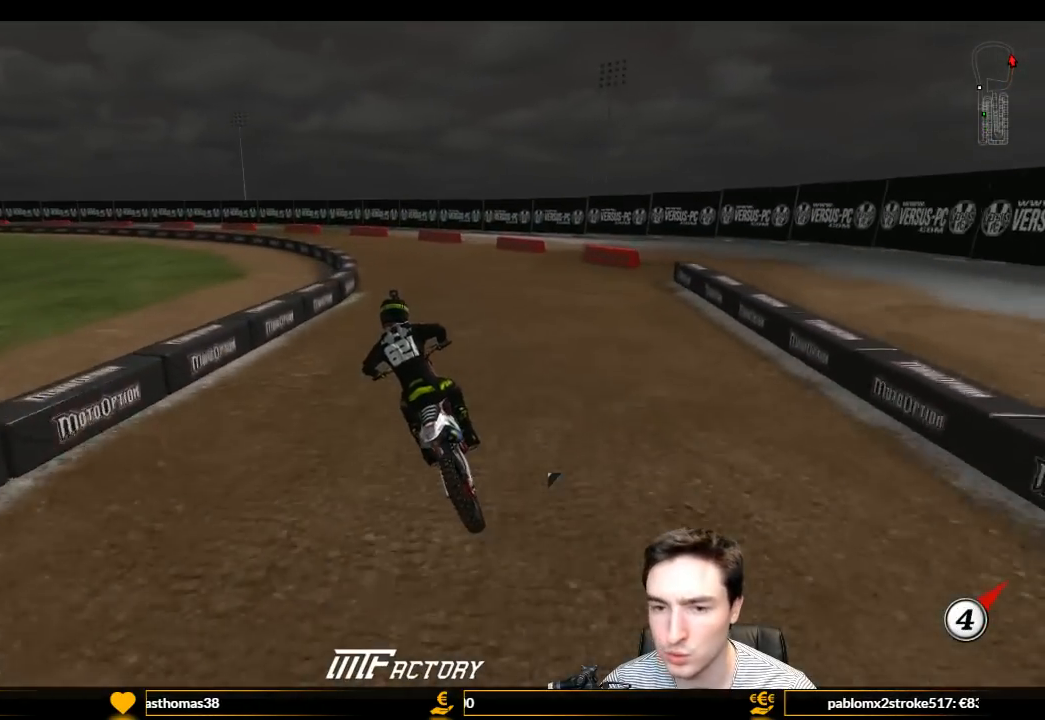
{"buttons": ["L1"], "left_stick": "center", "right_stick": "center", "events": [[100, "left_stick", "center"], [267, "left_stick", "left"], [333, "X", "down"], [367, "X", "up"], [467, "left_stick", "center"]]}
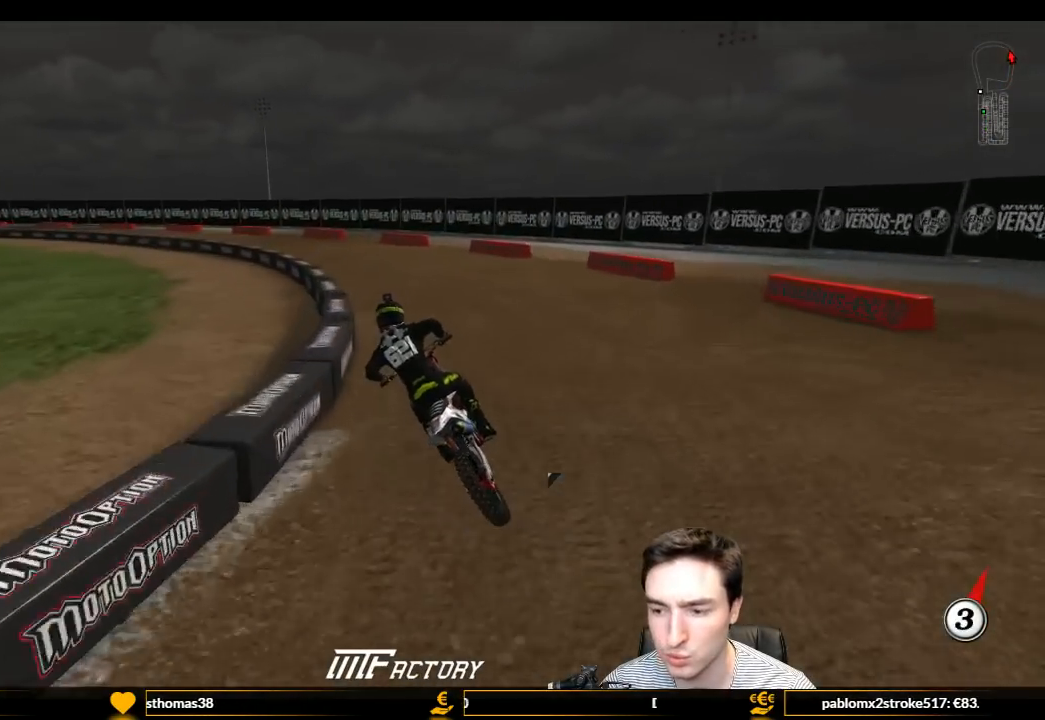
{"buttons": ["L1", "R2"], "left_stick": "center", "right_stick": "center", "events": [[133, "R2", "down"], [200, "R2", "up"], [367, "R2", "down"]]}
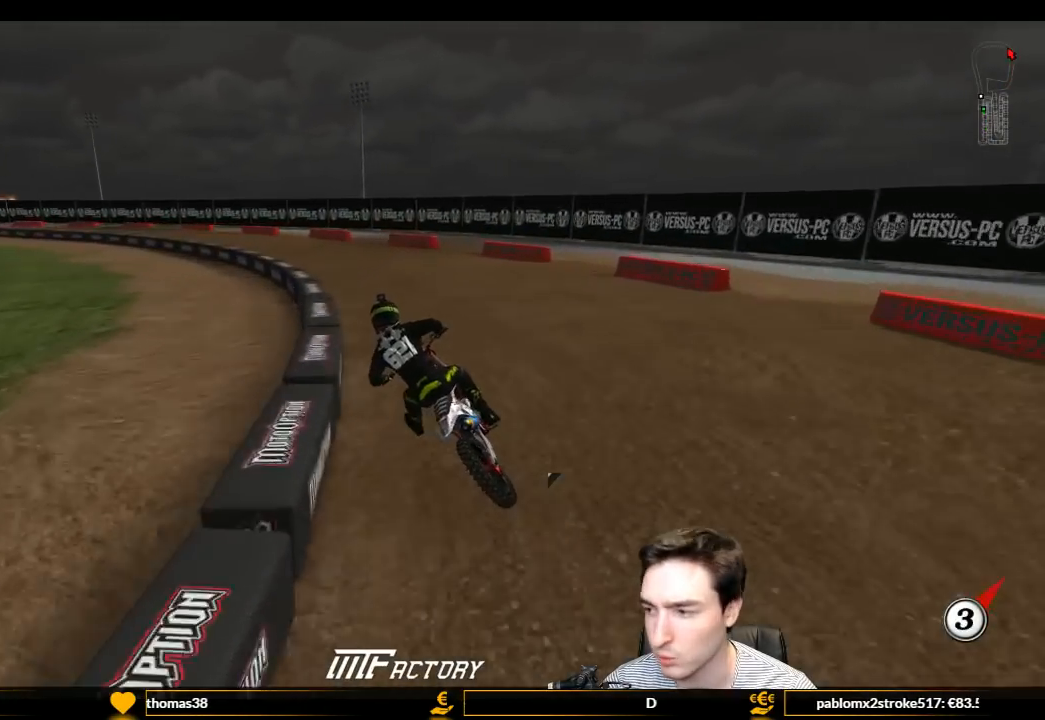
{"buttons": ["L1", "R2"], "left_stick": "center", "right_stick": "center", "events": [[33, "R2", "up"], [67, "R2", "down"], [233, "R2", "up"], [300, "R2", "down"]]}
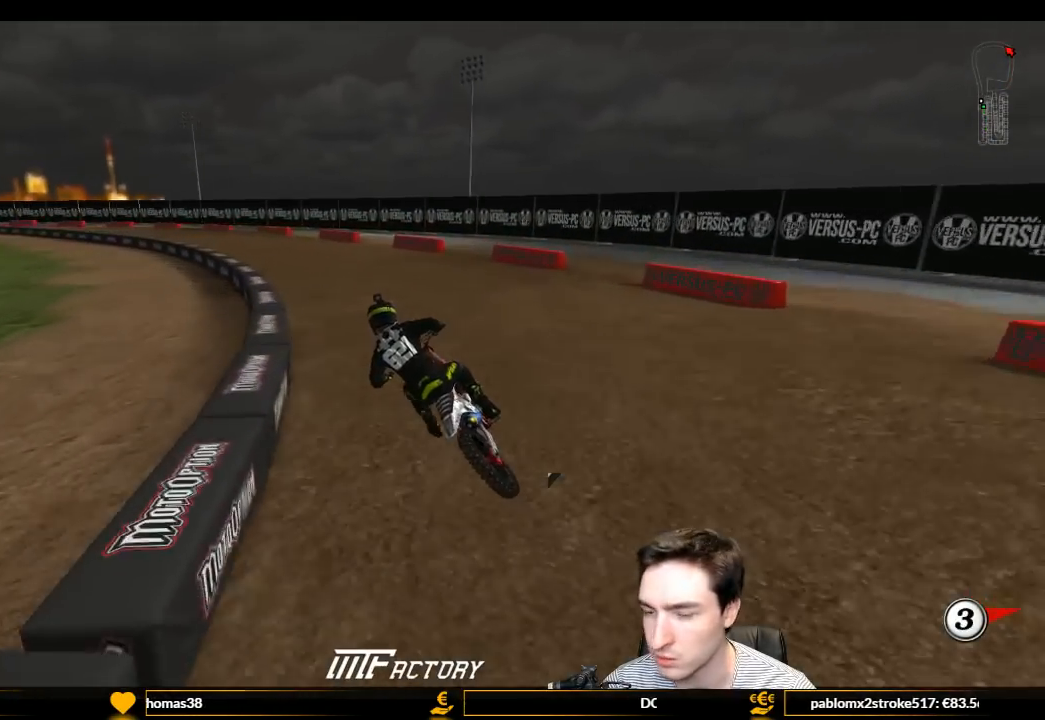
{"buttons": ["L1", "R2"], "left_stick": "center", "right_stick": "center", "events": []}
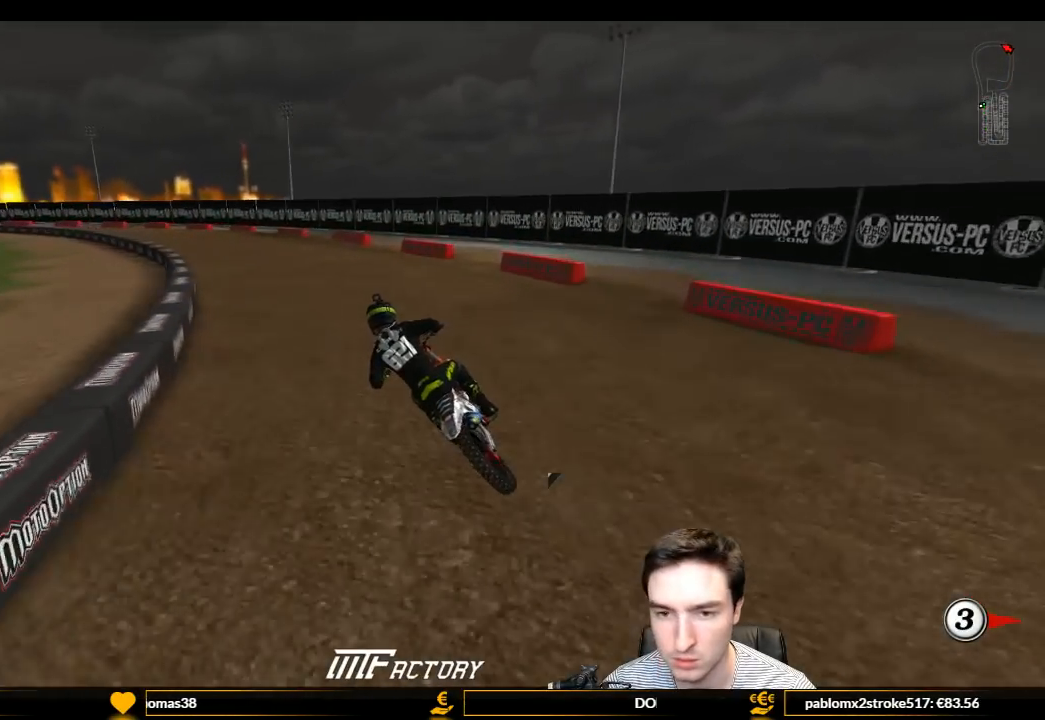
{"buttons": ["L1", "R2"], "left_stick": "center", "right_stick": "center", "events": []}
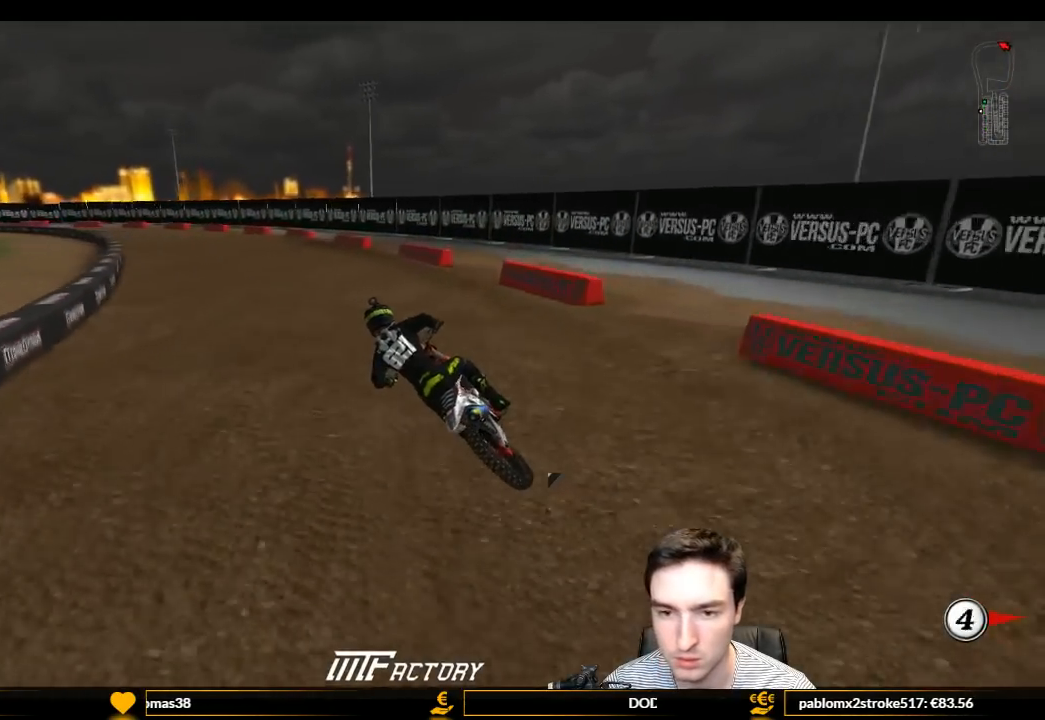
{"buttons": ["L1", "R2"], "left_stick": "center", "right_stick": "center", "events": [[33, "B", "down"], [133, "B", "up"]]}
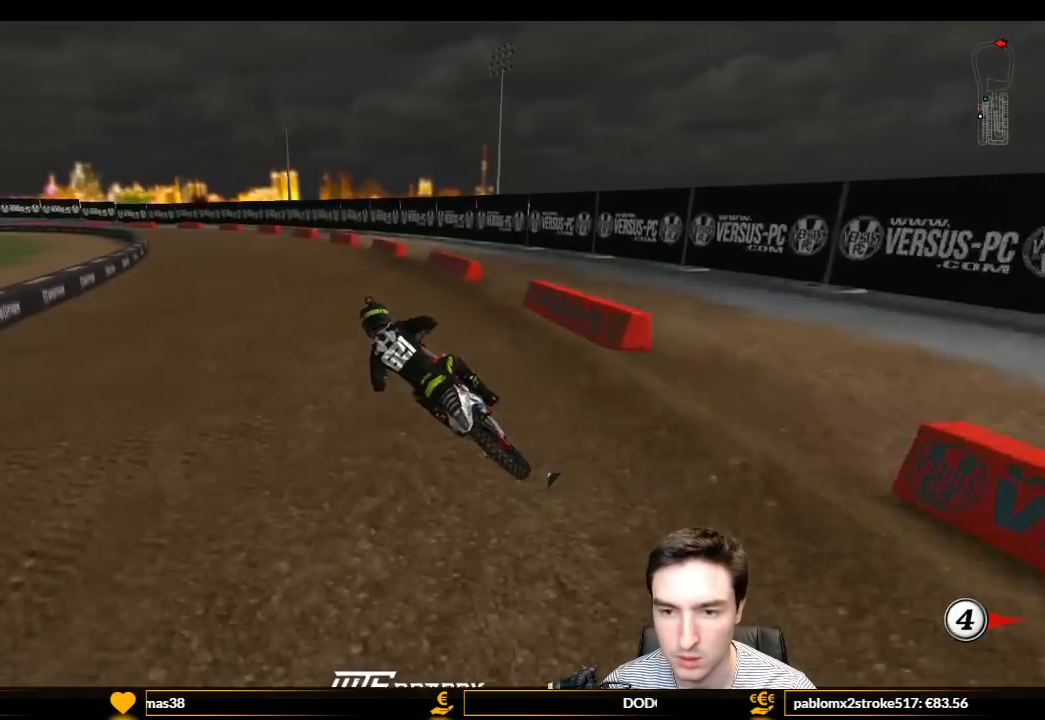
{"buttons": ["L1", "R2"], "left_stick": "left", "right_stick": "center", "events": [[267, "left_stick", "left"], [367, "B", "down"], [500, "B", "up"]]}
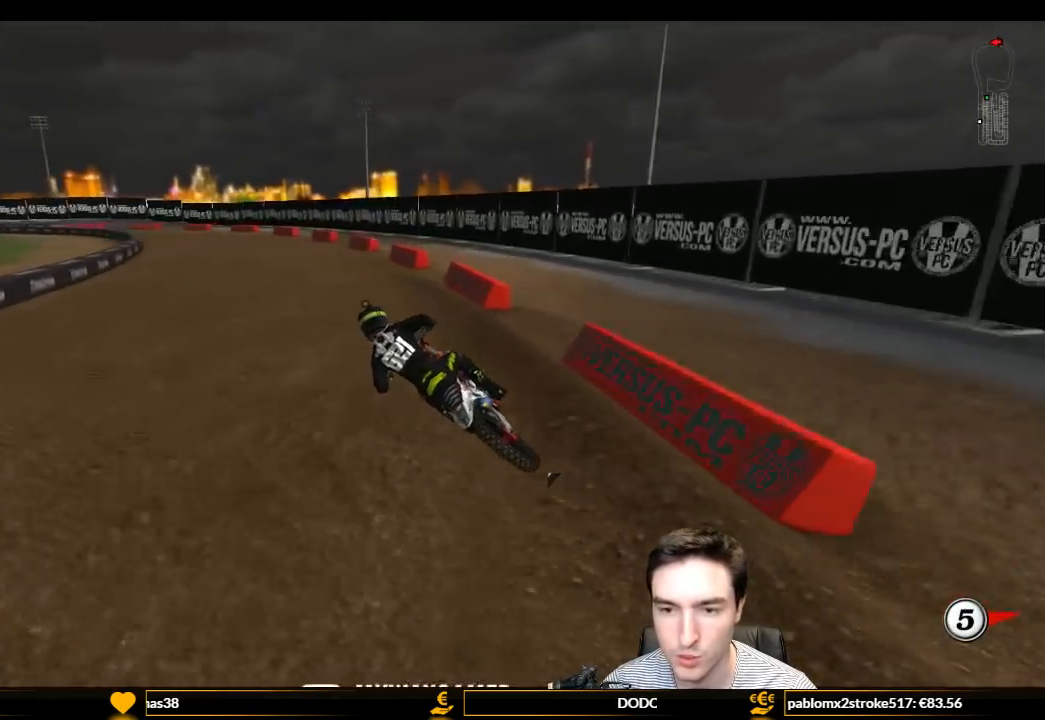
{"buttons": ["L1"], "left_stick": "right", "right_stick": "center", "events": [[200, "R2", "up"], [200, "left_stick", "center"], [400, "X", "down"], [467, "X", "up"], [467, "left_stick", "right"]]}
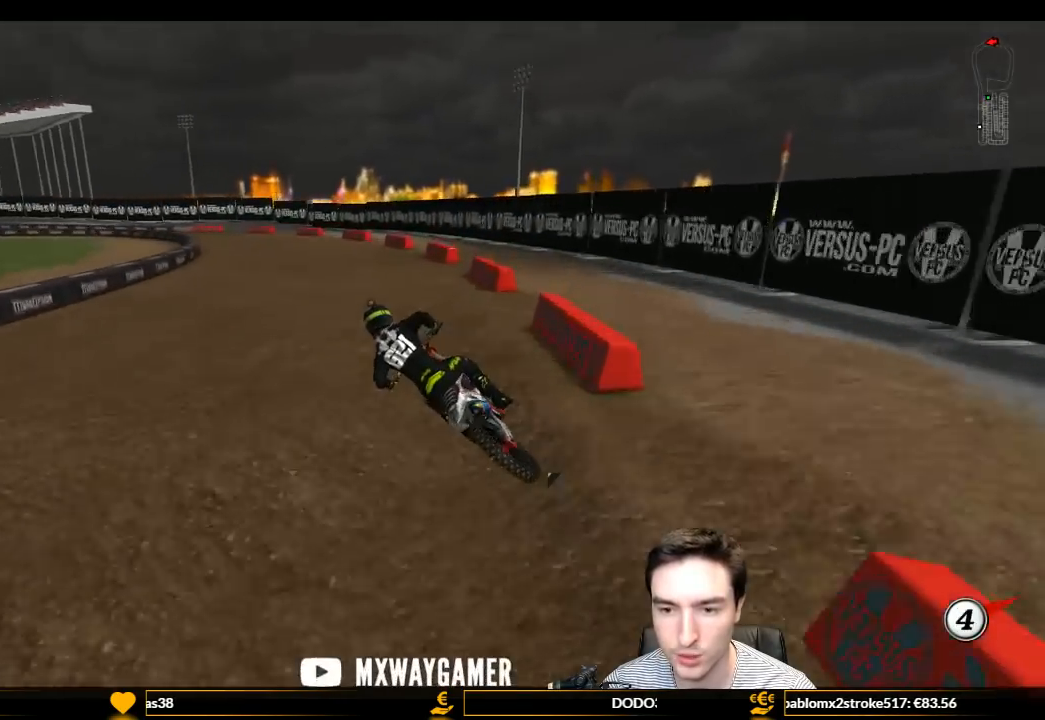
{"buttons": ["L1", "R2"], "left_stick": "center", "right_stick": "center", "events": [[33, "left_stick", "center"], [433, "R2", "down"]]}
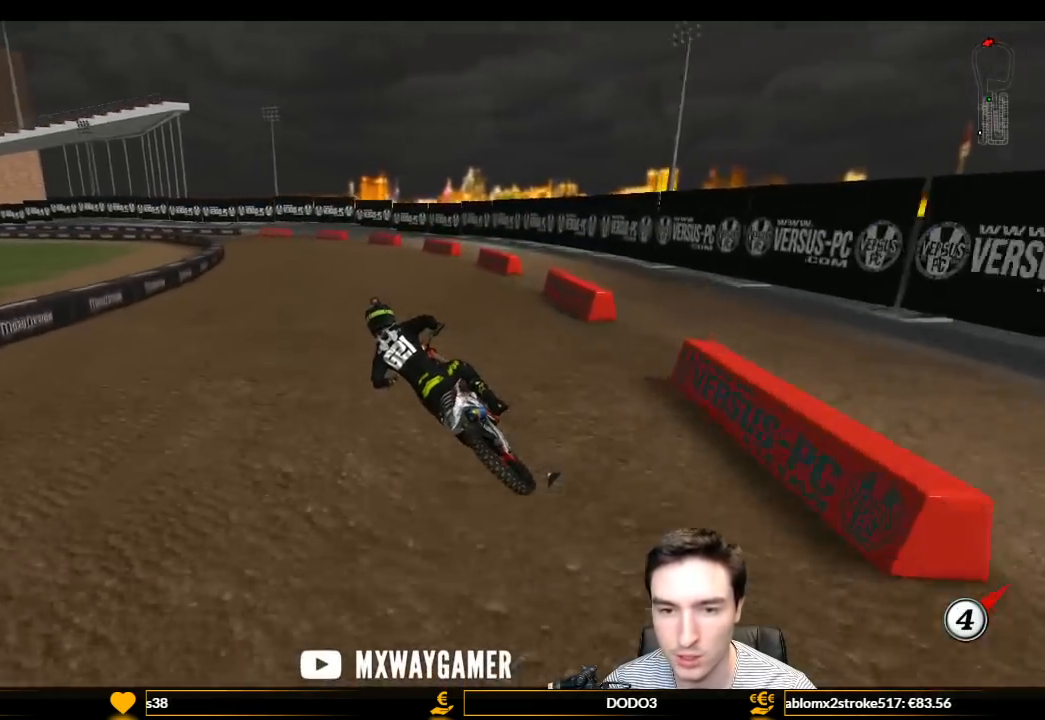
{"buttons": ["L1", "R2"], "left_stick": "center", "right_stick": "center", "events": [[33, "R2", "up"], [167, "R2", "down"], [300, "R2", "up"], [433, "R2", "down"]]}